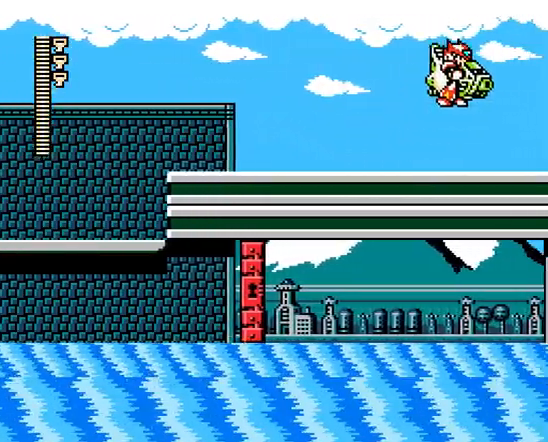
Gameplay with a controller (Nintendo layout); each line is a JSON object with the inputs held at the frame after it. "events" lists button and stick changes between this image and that frame as [ms after this image, input, new state], when the widget could be followed in between. Not read: A B L3 R1 R3 X Y.
{"buttons": ["DPAD_RIGHT"], "events": []}
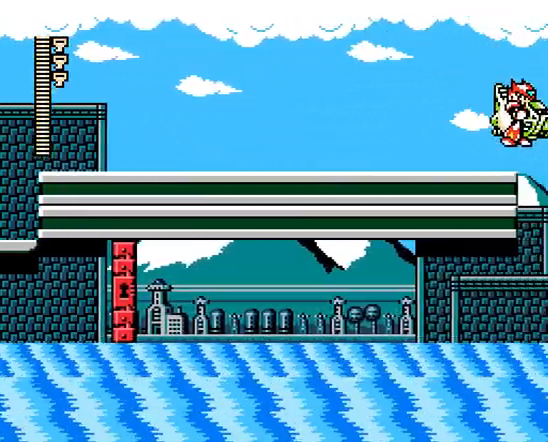
{"buttons": ["DPAD_RIGHT"], "events": []}
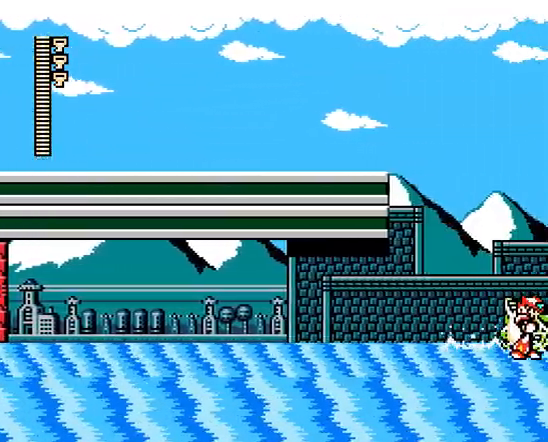
{"buttons": ["DPAD_RIGHT"], "events": []}
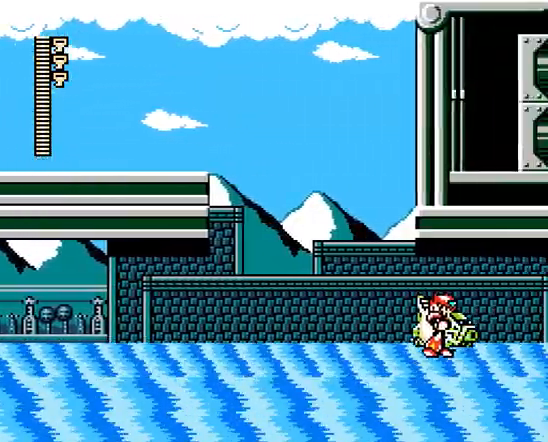
{"buttons": ["DPAD_RIGHT"], "events": []}
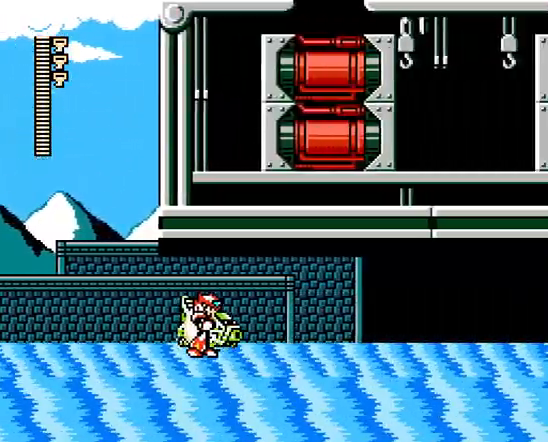
{"buttons": ["DPAD_RIGHT"], "events": []}
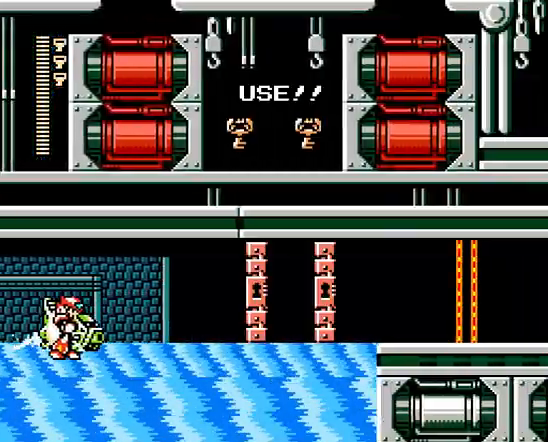
{"buttons": ["DPAD_RIGHT"], "events": []}
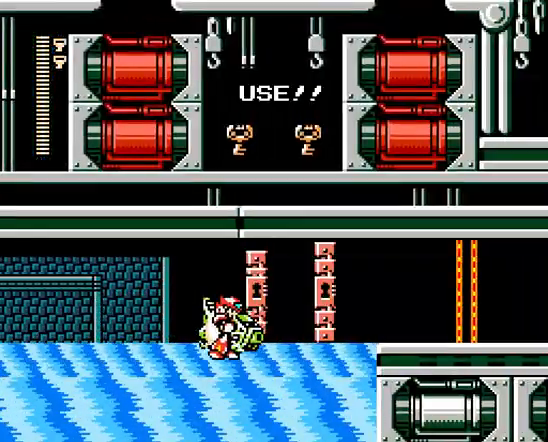
{"buttons": ["DPAD_RIGHT"], "events": []}
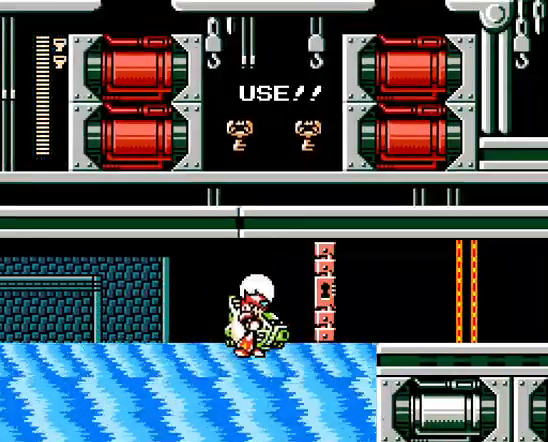
{"buttons": ["DPAD_RIGHT"], "events": []}
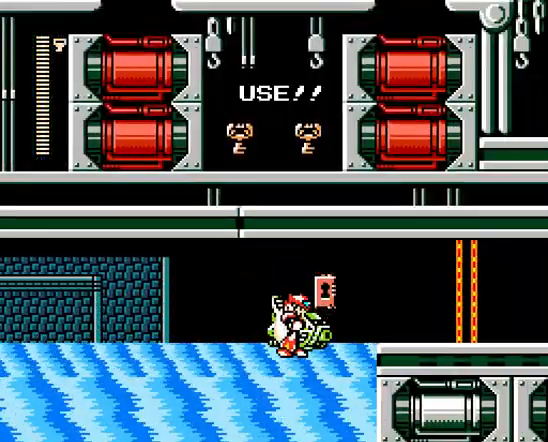
{"buttons": ["DPAD_RIGHT"], "events": []}
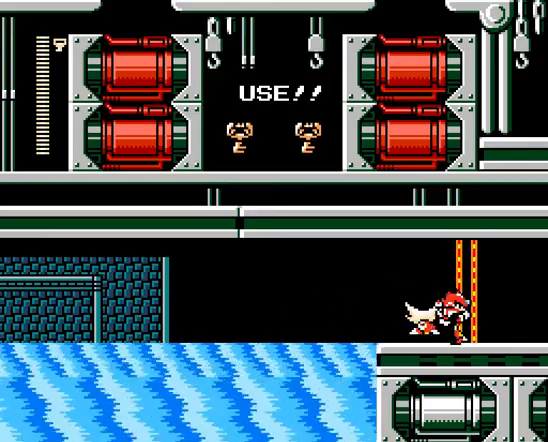
{"buttons": ["DPAD_RIGHT"], "events": []}
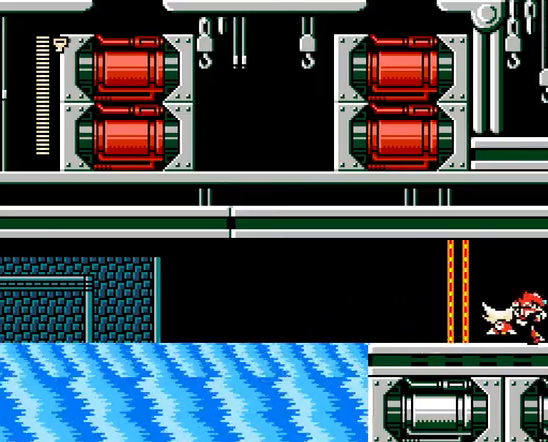
{"buttons": ["DPAD_RIGHT"], "events": []}
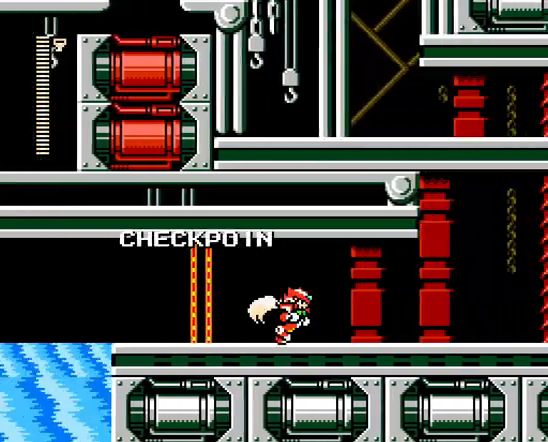
{"buttons": ["DPAD_RIGHT"], "events": []}
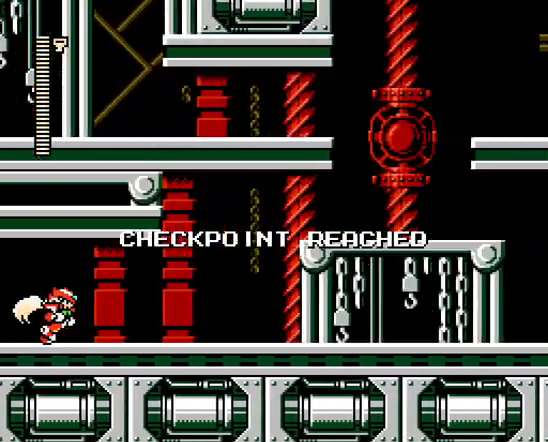
{"buttons": ["DPAD_RIGHT"], "events": []}
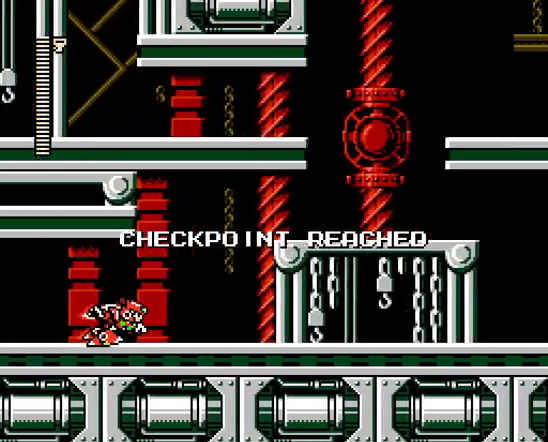
{"buttons": ["DPAD_RIGHT"], "events": []}
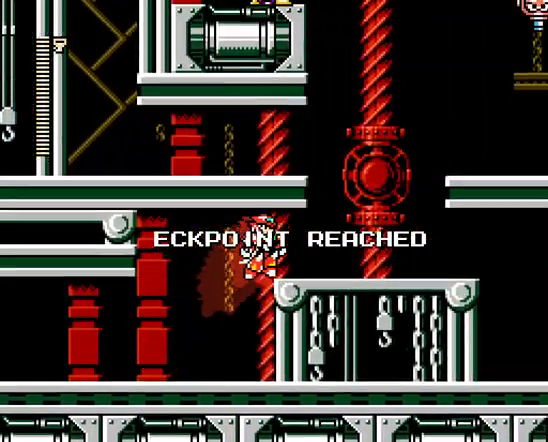
{"buttons": ["DPAD_RIGHT"], "events": []}
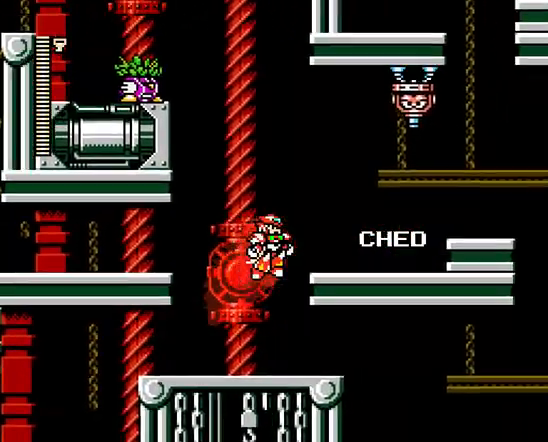
{"buttons": [], "events": [[233, "DPAD_RIGHT", "up"]]}
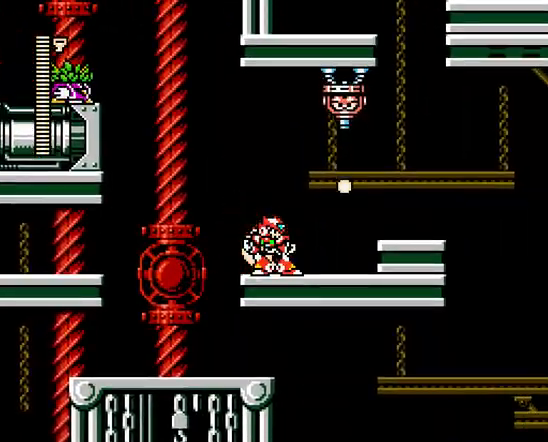
{"buttons": ["DPAD_RIGHT"], "events": [[100, "DPAD_RIGHT", "down"]]}
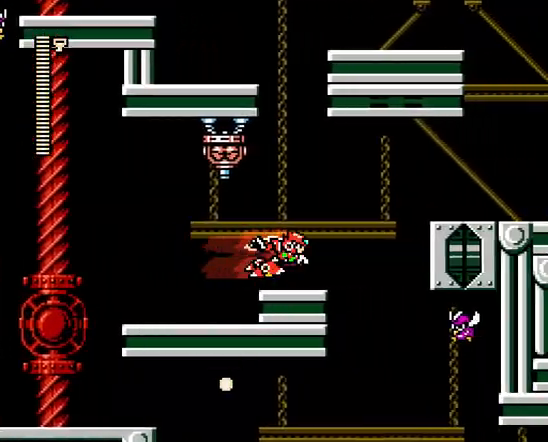
{"buttons": ["DPAD_RIGHT"], "events": [[100, "DPAD_RIGHT", "up"], [267, "DPAD_RIGHT", "down"]]}
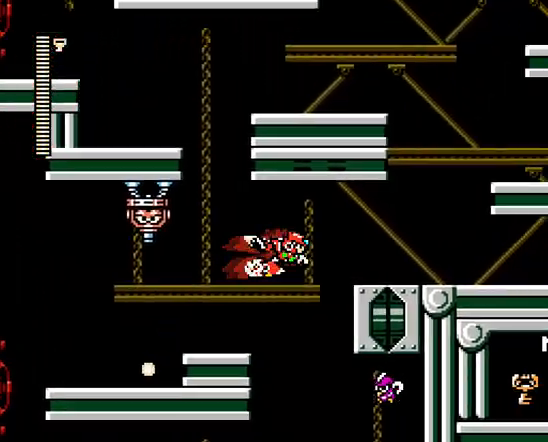
{"buttons": ["DPAD_RIGHT"], "events": []}
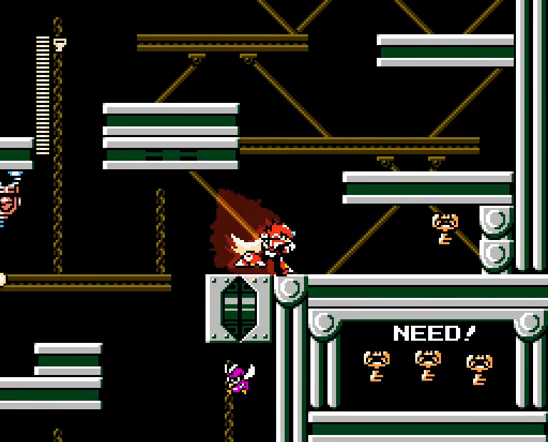
{"buttons": [], "events": [[133, "DPAD_RIGHT", "up"]]}
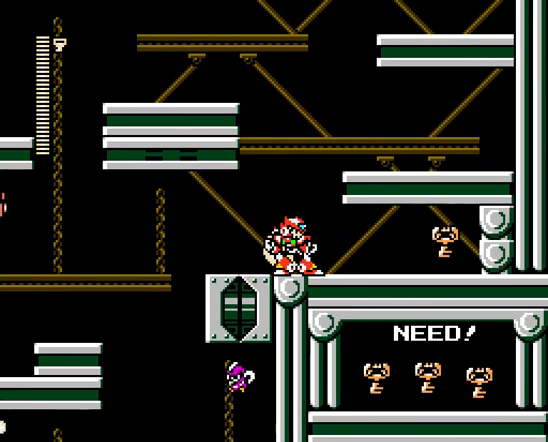
{"buttons": [], "events": [[100, "DPAD_LEFT", "down"], [167, "DPAD_LEFT", "up"]]}
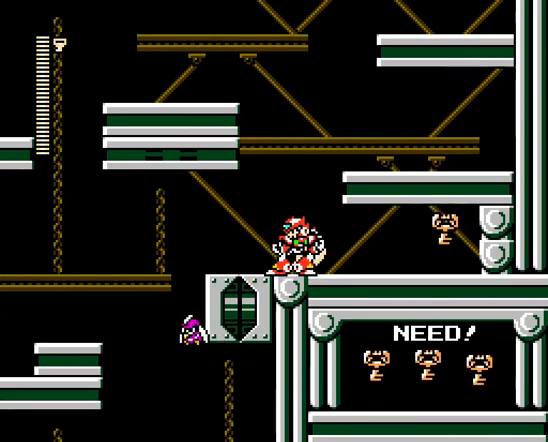
{"buttons": [], "events": []}
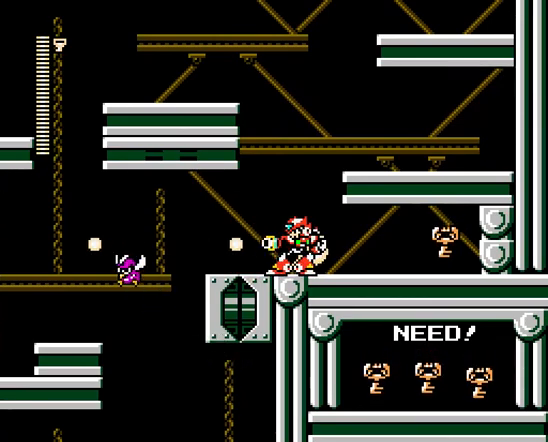
{"buttons": [], "events": []}
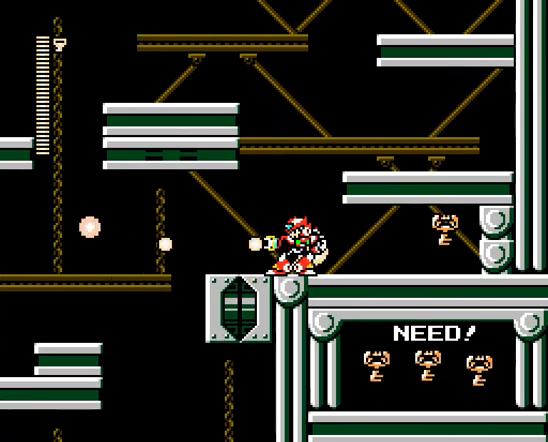
{"buttons": ["DPAD_RIGHT"], "events": [[200, "DPAD_RIGHT", "down"]]}
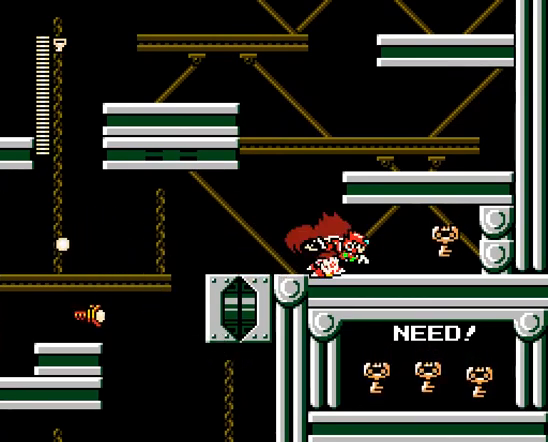
{"buttons": ["DPAD_LEFT"], "events": [[400, "DPAD_LEFT", "down"], [433, "DPAD_RIGHT", "up"]]}
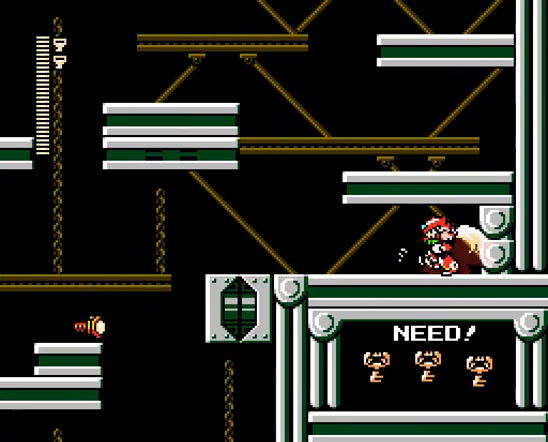
{"buttons": ["DPAD_LEFT"], "events": []}
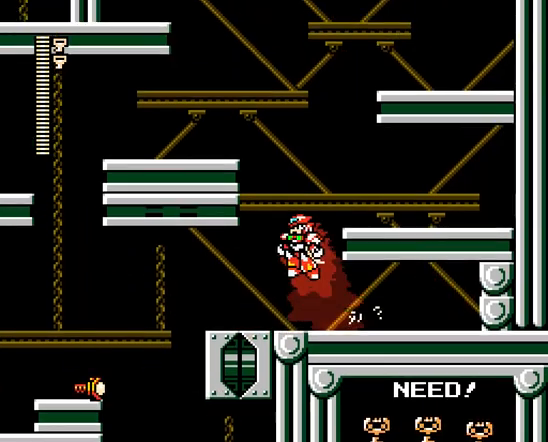
{"buttons": ["DPAD_LEFT"], "events": [[33, "DPAD_RIGHT", "down"], [67, "DPAD_LEFT", "up"], [333, "DPAD_RIGHT", "up"], [367, "DPAD_LEFT", "down"]]}
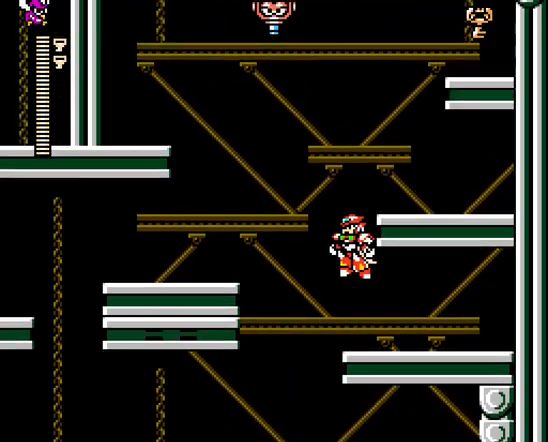
{"buttons": [], "events": [[500, "DPAD_LEFT", "up"]]}